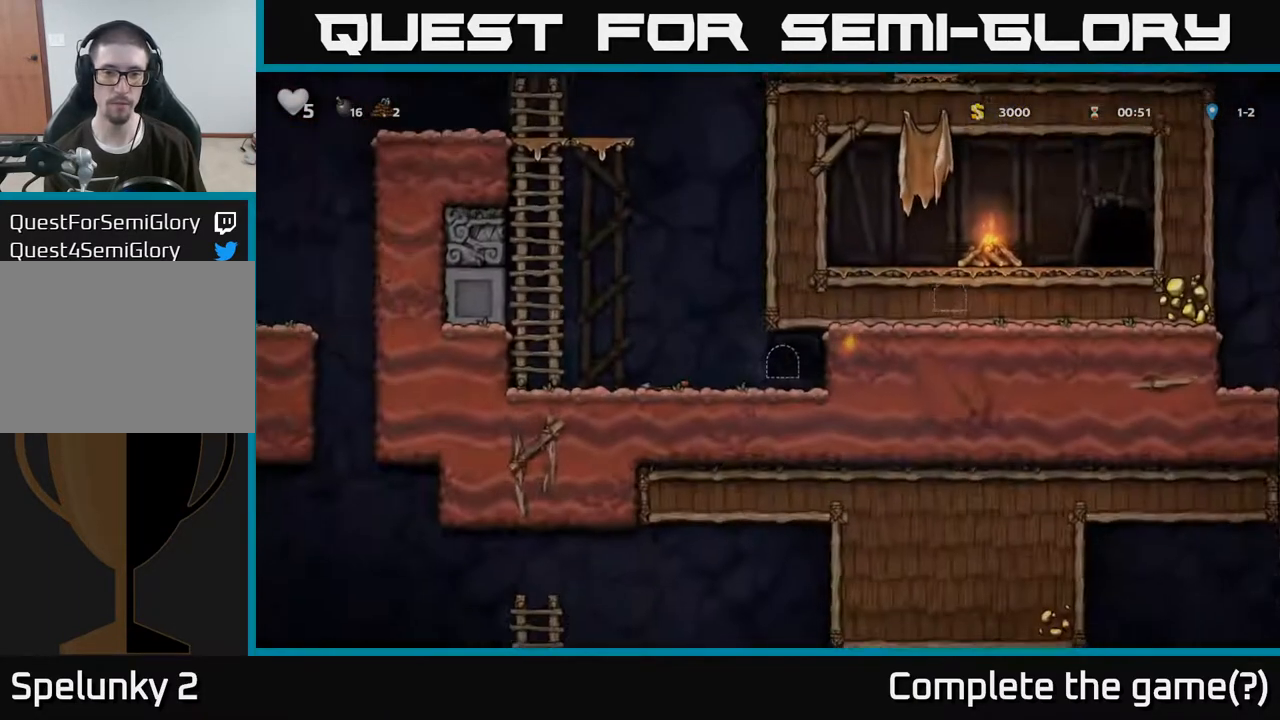
Gameplay with a controller (Xbox layout); each line is a JSON object with the inputs held at the frame after it. "events" lists button and stick changes between this image and that frame as [ms after this image, input, new state], when the widget could be followed in between.
{"buttons": [], "left_stick": "left", "right_stick": "center", "events": [[83, "left_stick", "left"]]}
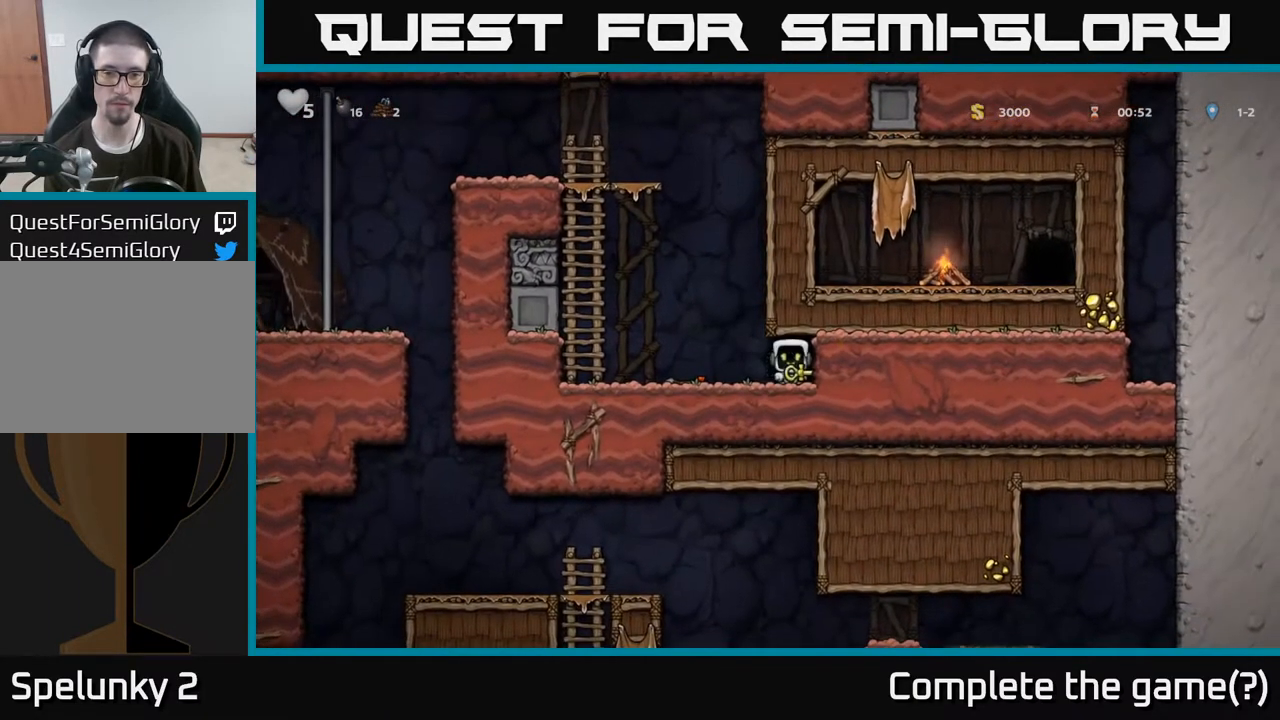
{"buttons": [], "left_stick": "up-left", "right_stick": "center", "events": [[217, "A", "down"], [450, "left_stick", "up-left"], [500, "A", "up"]]}
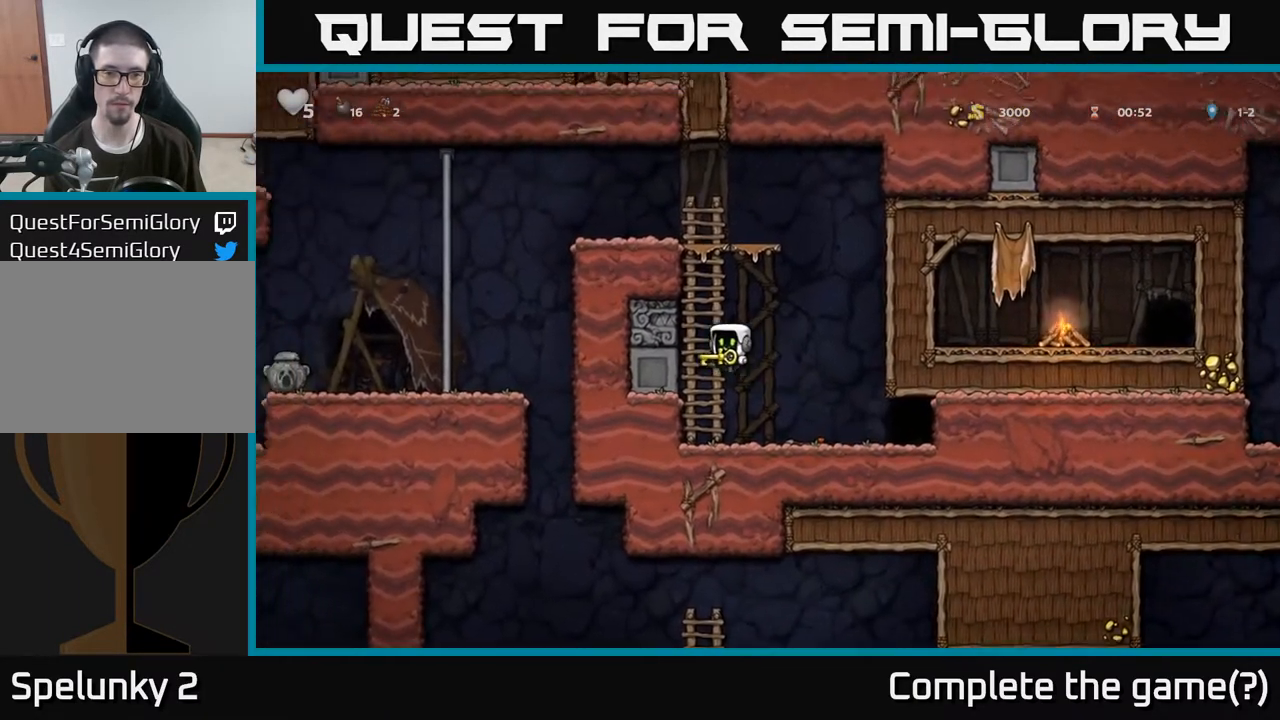
{"buttons": ["A"], "left_stick": "left", "right_stick": "center", "events": [[17, "left_stick", "up"], [367, "A", "down"], [483, "left_stick", "left"]]}
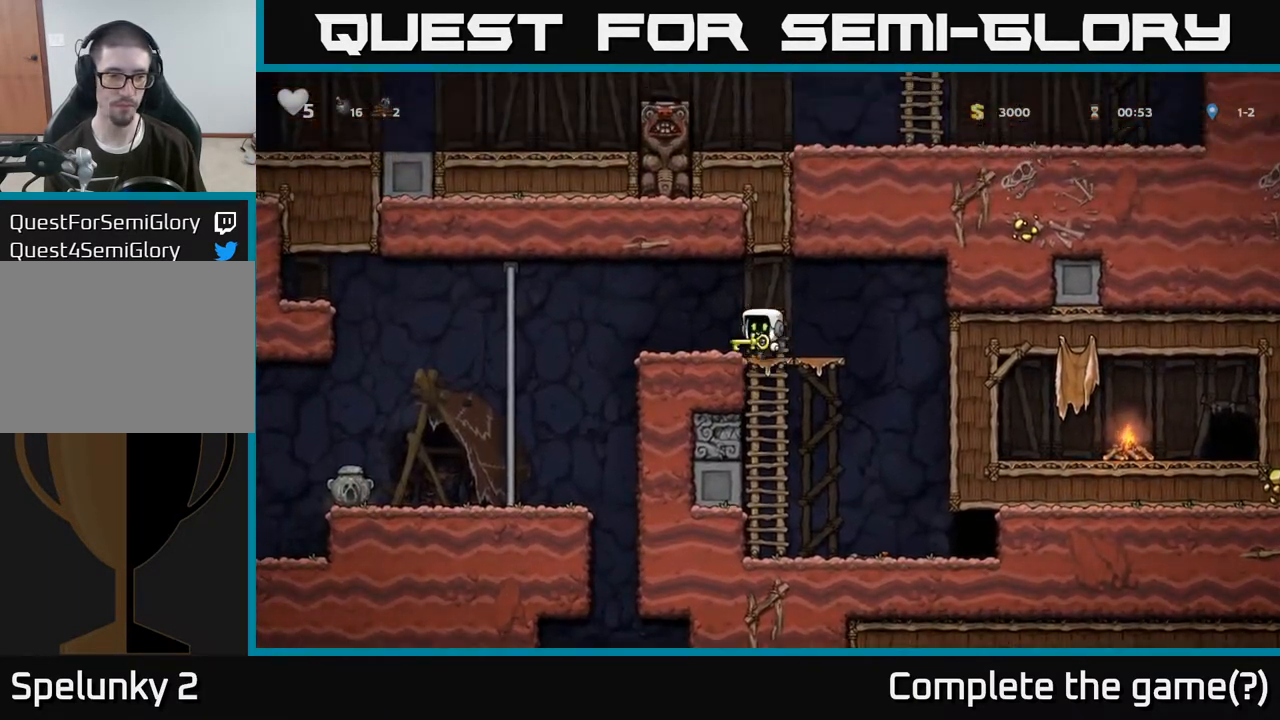
{"buttons": [], "left_stick": "center", "right_stick": "center", "events": [[133, "A", "up"], [483, "left_stick", "center"]]}
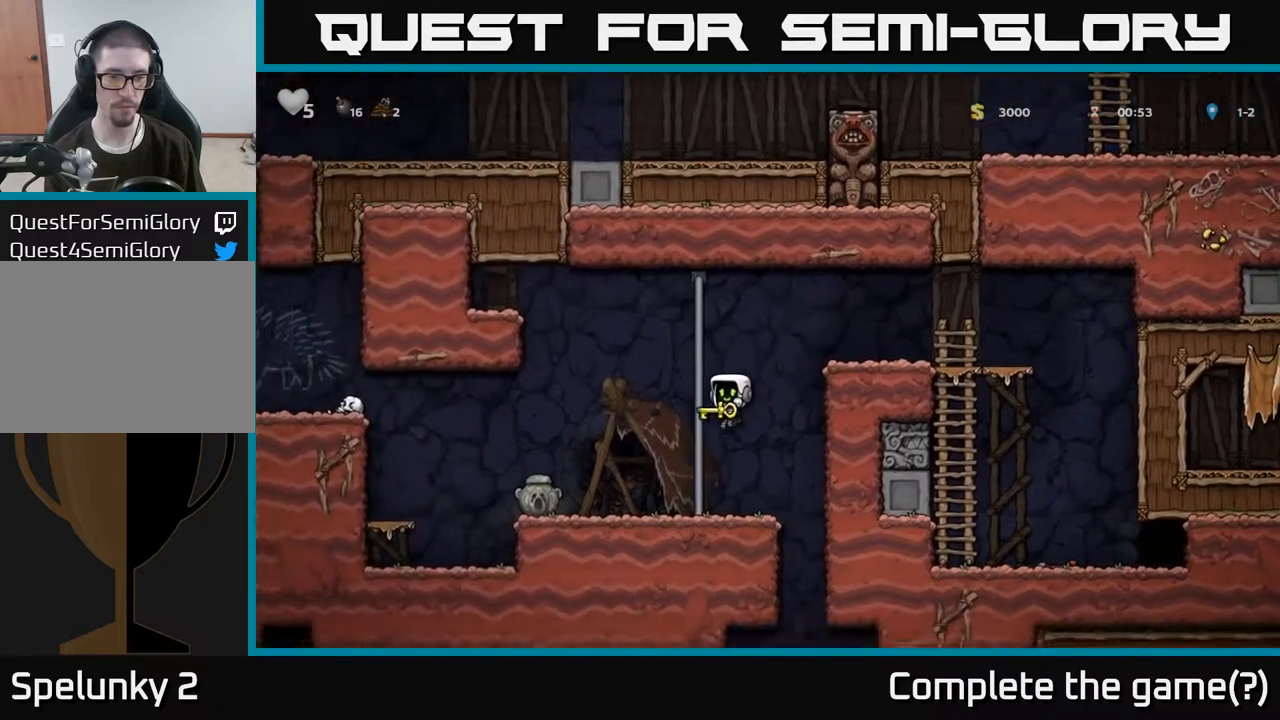
{"buttons": [], "left_stick": "right", "right_stick": "center", "events": [[50, "left_stick", "right"], [167, "left_stick", "center"], [433, "left_stick", "right"]]}
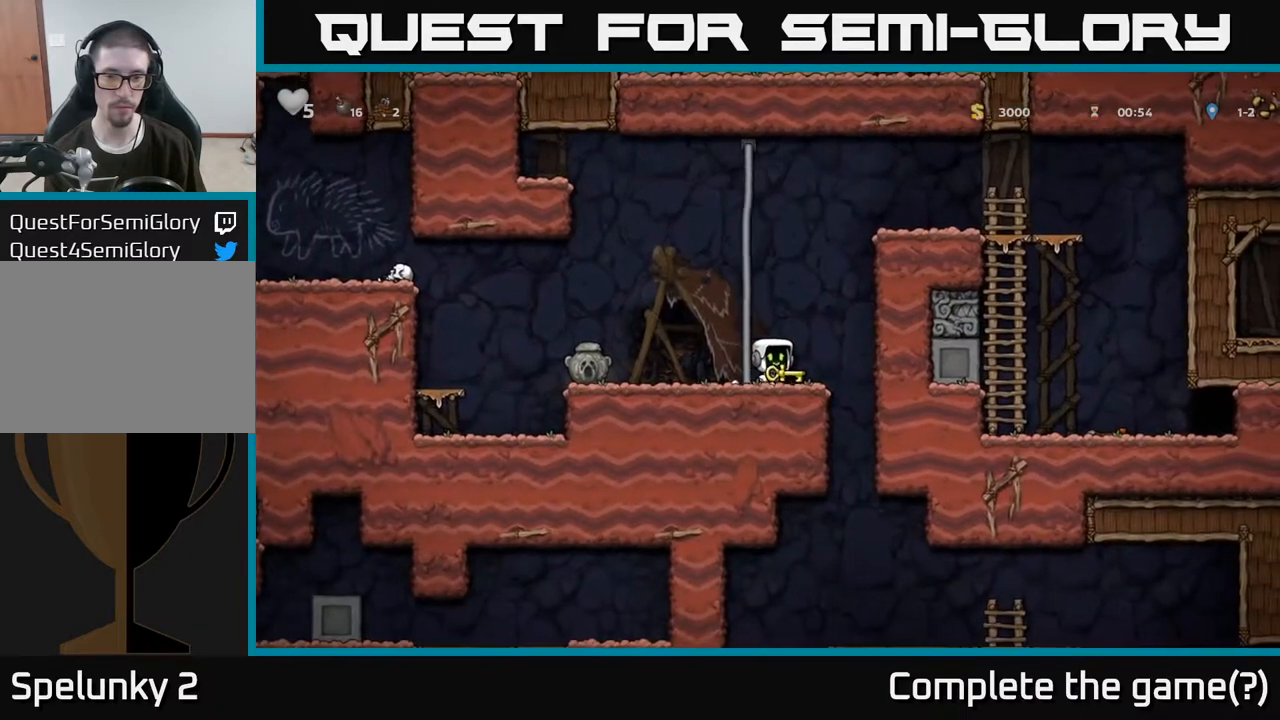
{"buttons": [], "left_stick": "left", "right_stick": "center", "events": [[83, "left_stick", "center"], [217, "left_stick", "down"], [267, "X", "down"], [367, "X", "up"], [450, "left_stick", "left"]]}
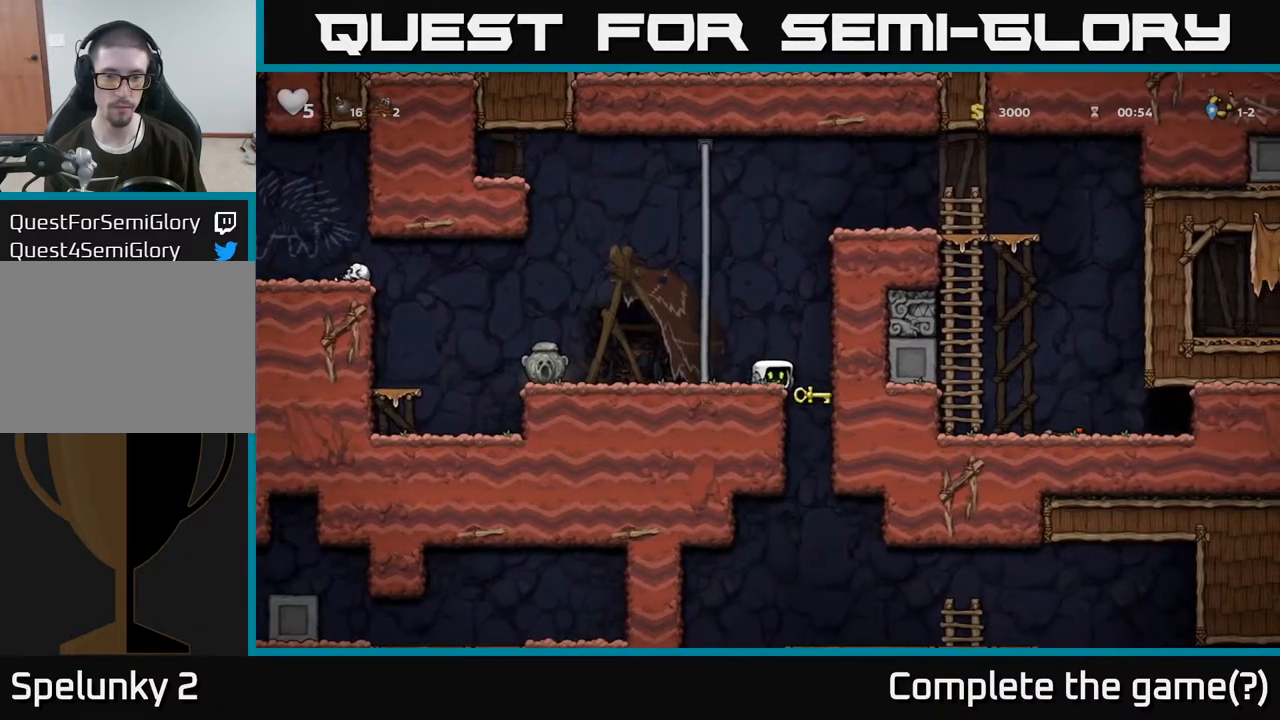
{"buttons": [], "left_stick": "left", "right_stick": "center", "events": []}
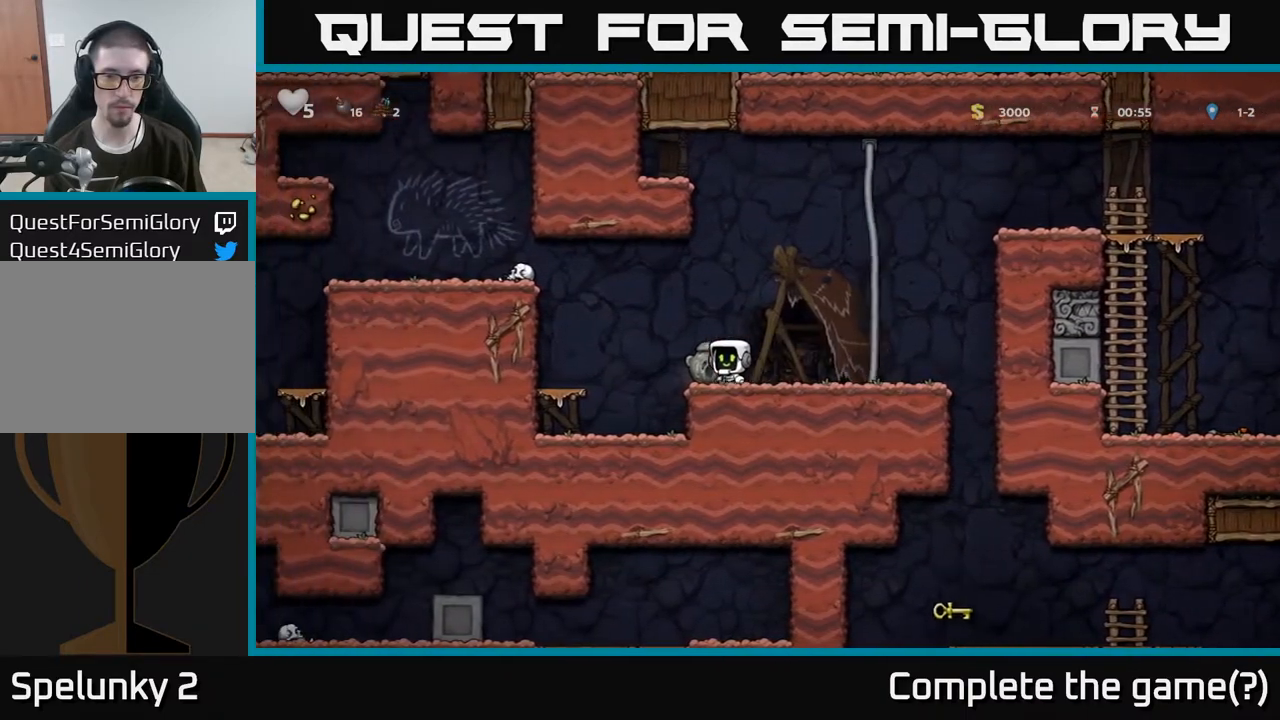
{"buttons": [], "left_stick": "down", "right_stick": "center", "events": [[50, "X", "down"], [50, "left_stick", "down"], [133, "X", "up"], [150, "left_stick", "right"], [400, "left_stick", "down"]]}
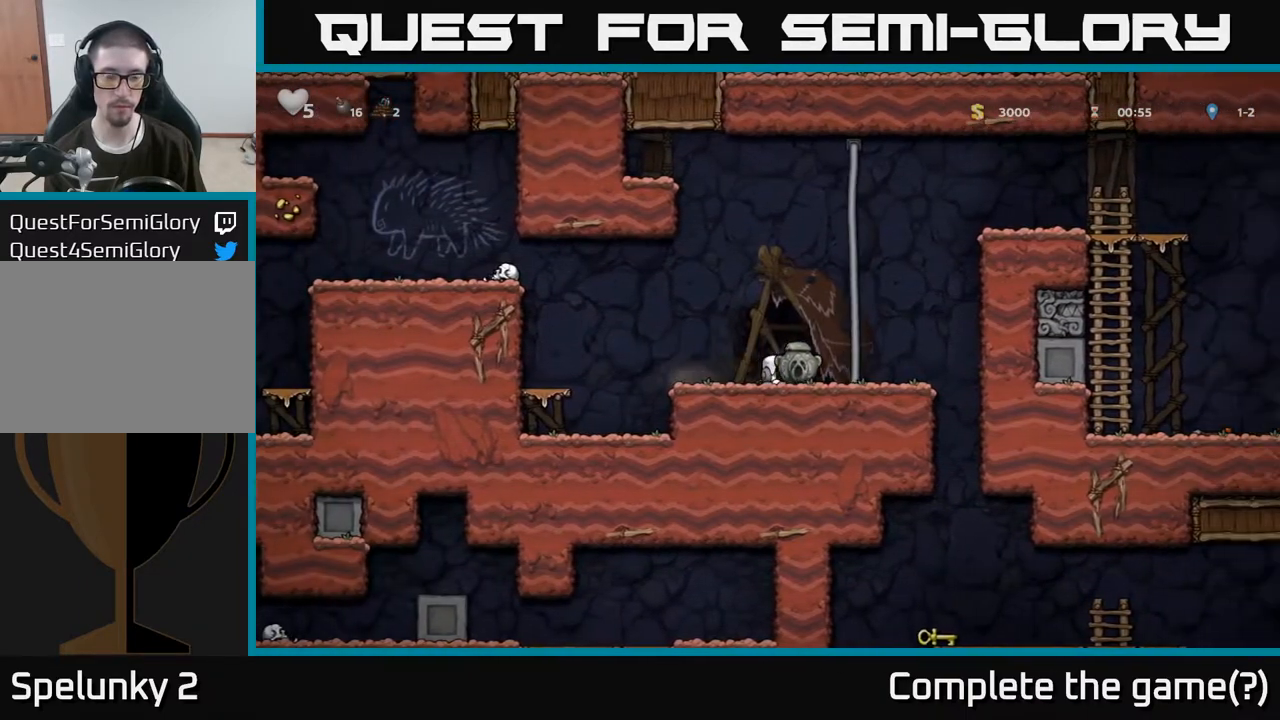
{"buttons": [], "left_stick": "down", "right_stick": "center", "events": []}
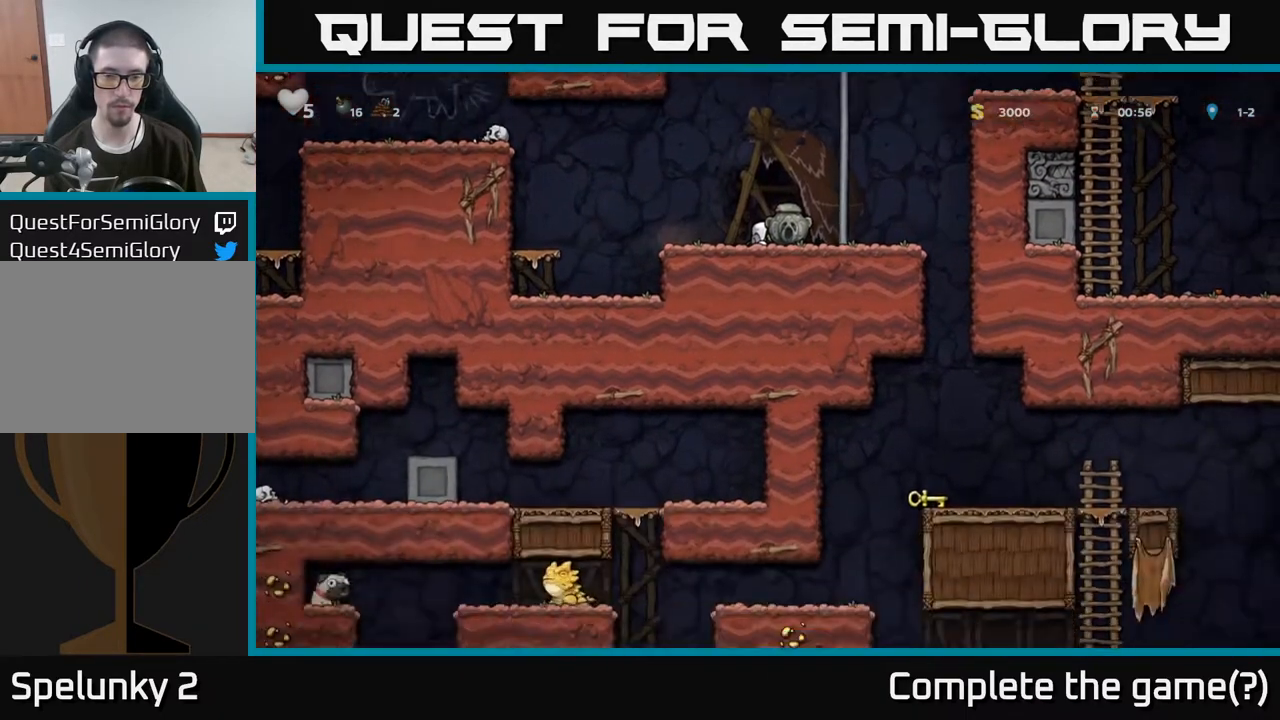
{"buttons": [], "left_stick": "right", "right_stick": "center", "events": [[433, "left_stick", "right"]]}
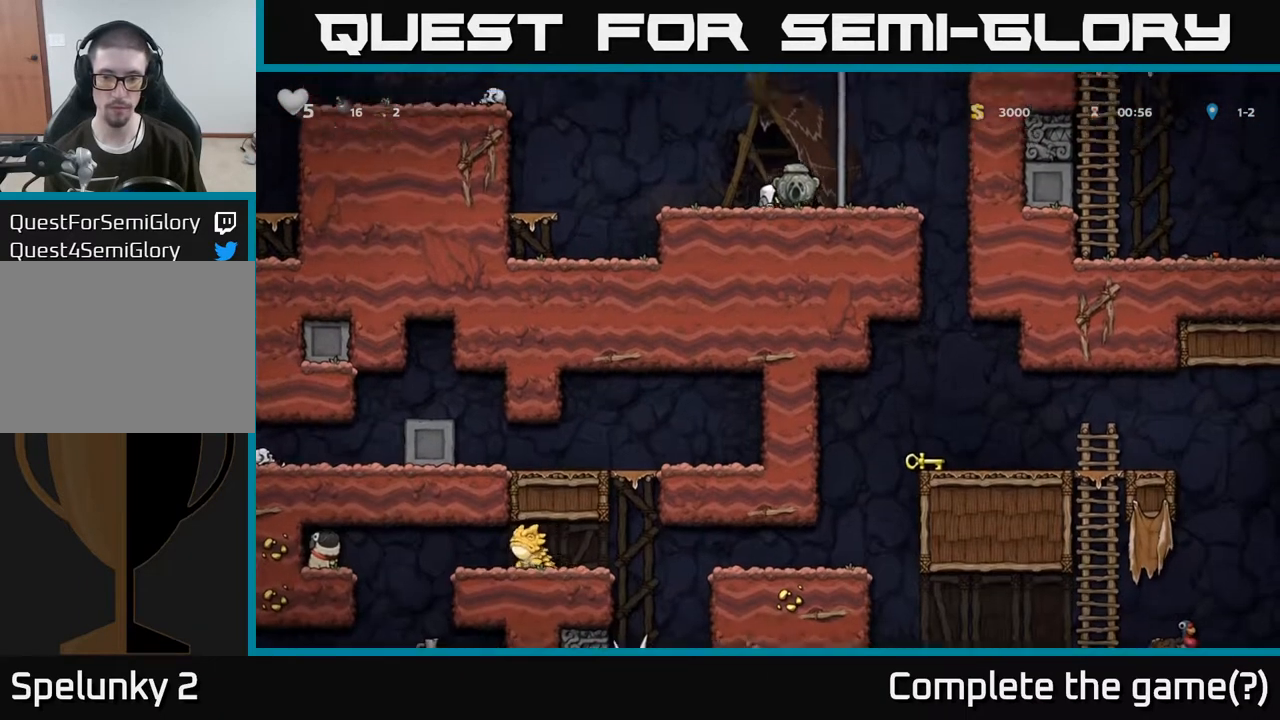
{"buttons": [], "left_stick": "right", "right_stick": "center", "events": []}
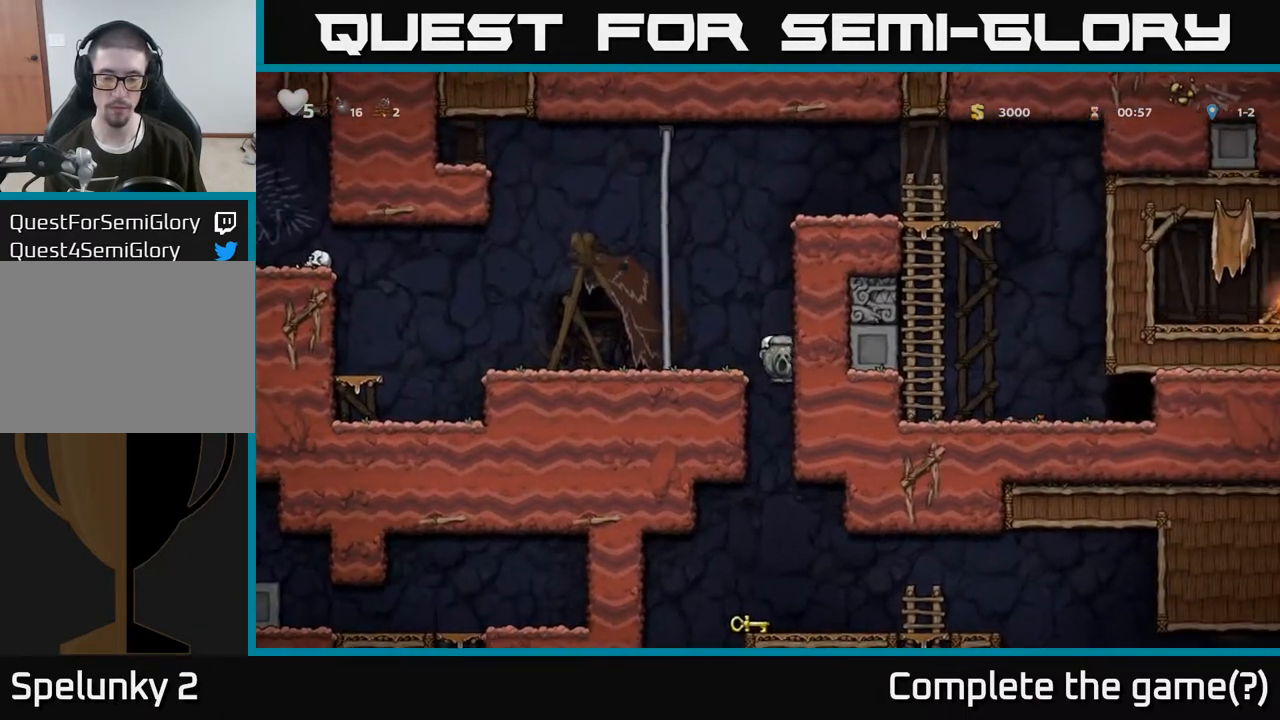
{"buttons": [], "left_stick": "right", "right_stick": "center", "events": [[100, "left_stick", "center"], [300, "left_stick", "right"]]}
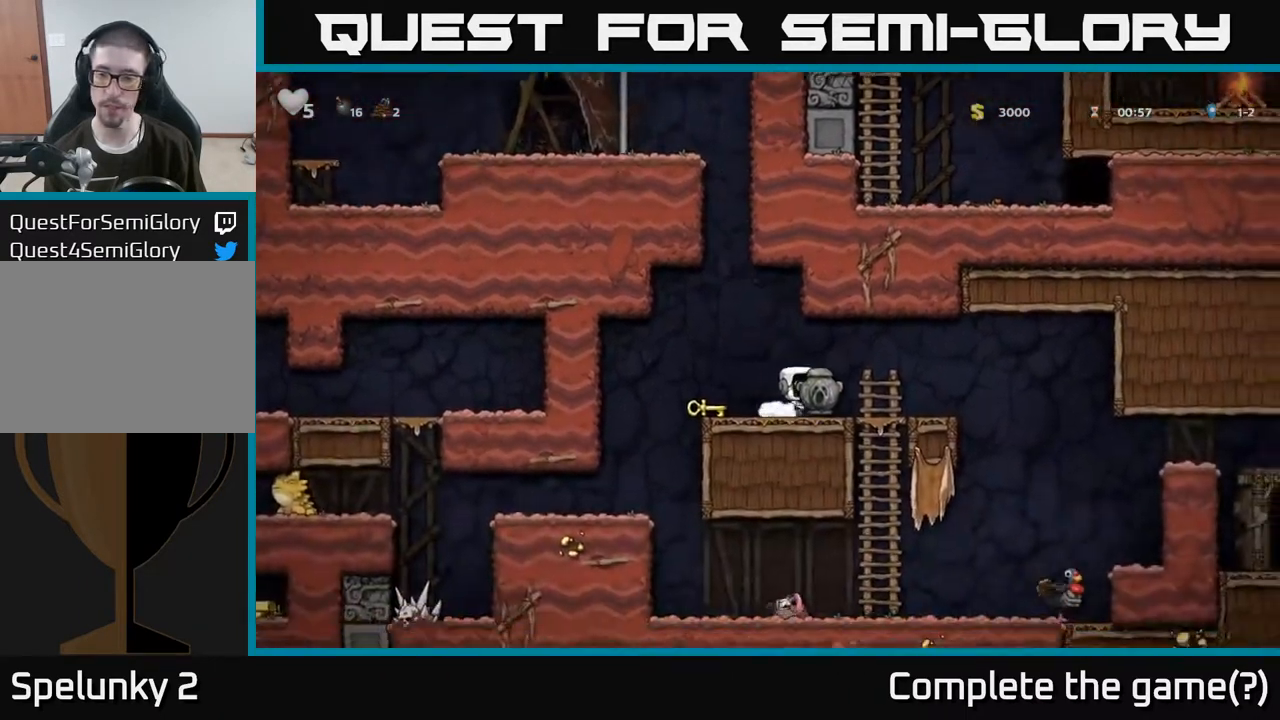
{"buttons": ["A"], "left_stick": "right", "right_stick": "center", "events": [[367, "A", "down"]]}
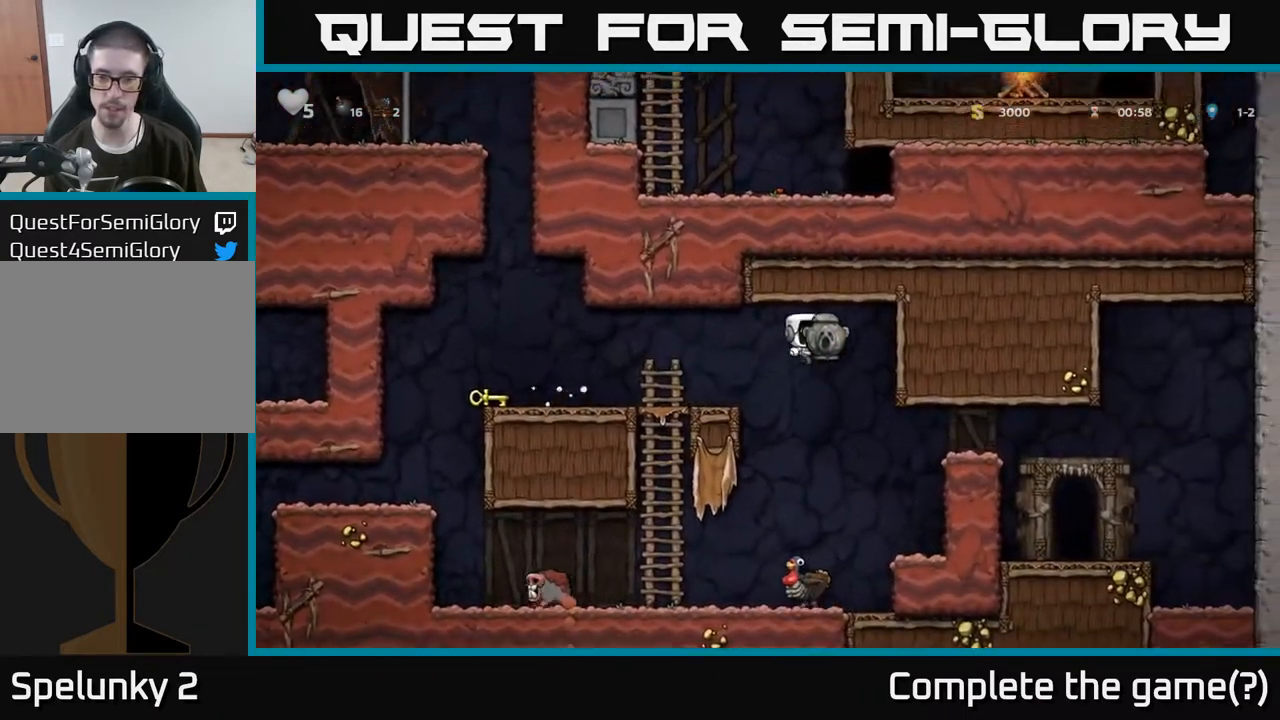
{"buttons": [], "left_stick": "right", "right_stick": "center", "events": [[17, "left_stick", "left"], [283, "A", "up"], [433, "left_stick", "right"]]}
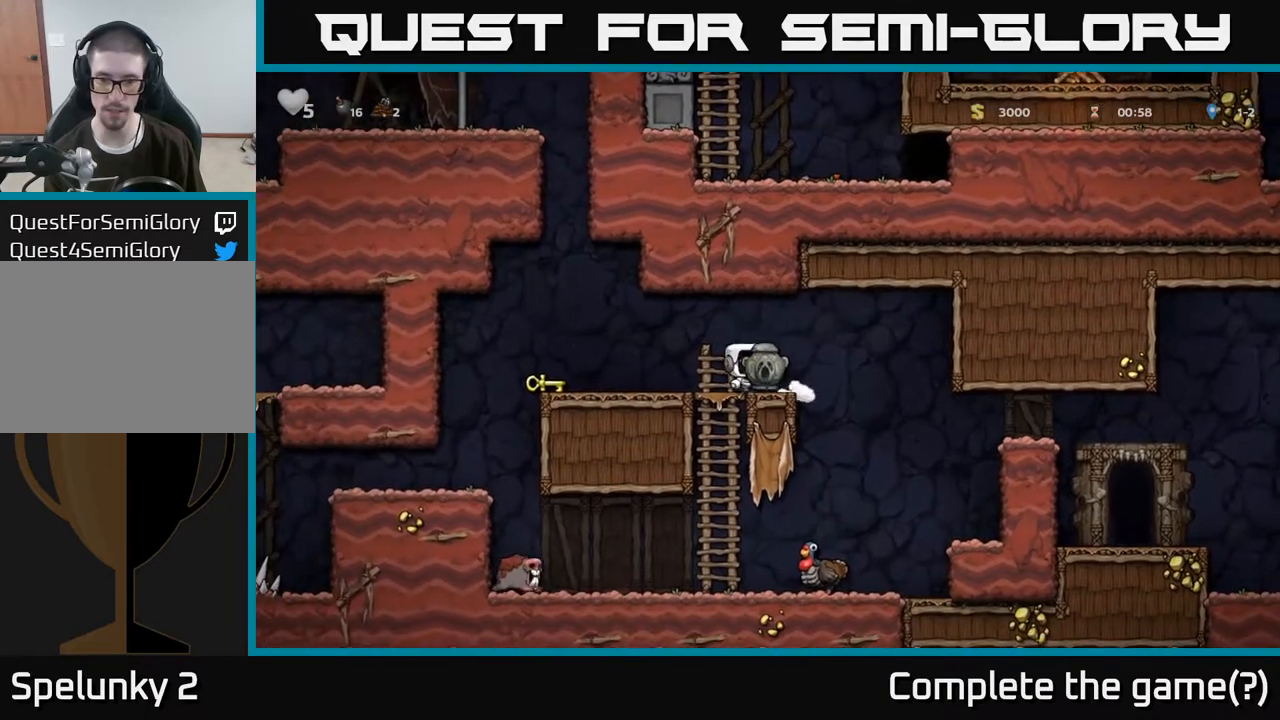
{"buttons": [], "left_stick": "right", "right_stick": "center", "events": []}
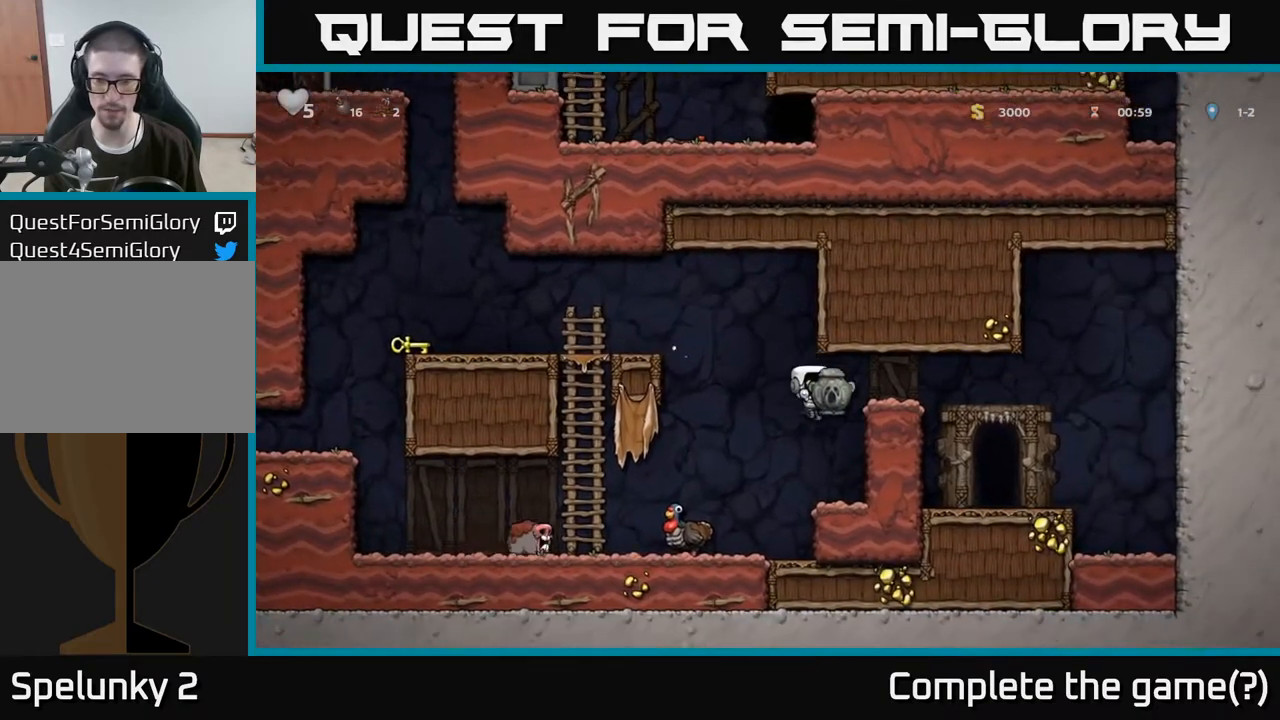
{"buttons": [], "left_stick": "right", "right_stick": "center", "events": [[167, "A", "down"], [367, "A", "up"]]}
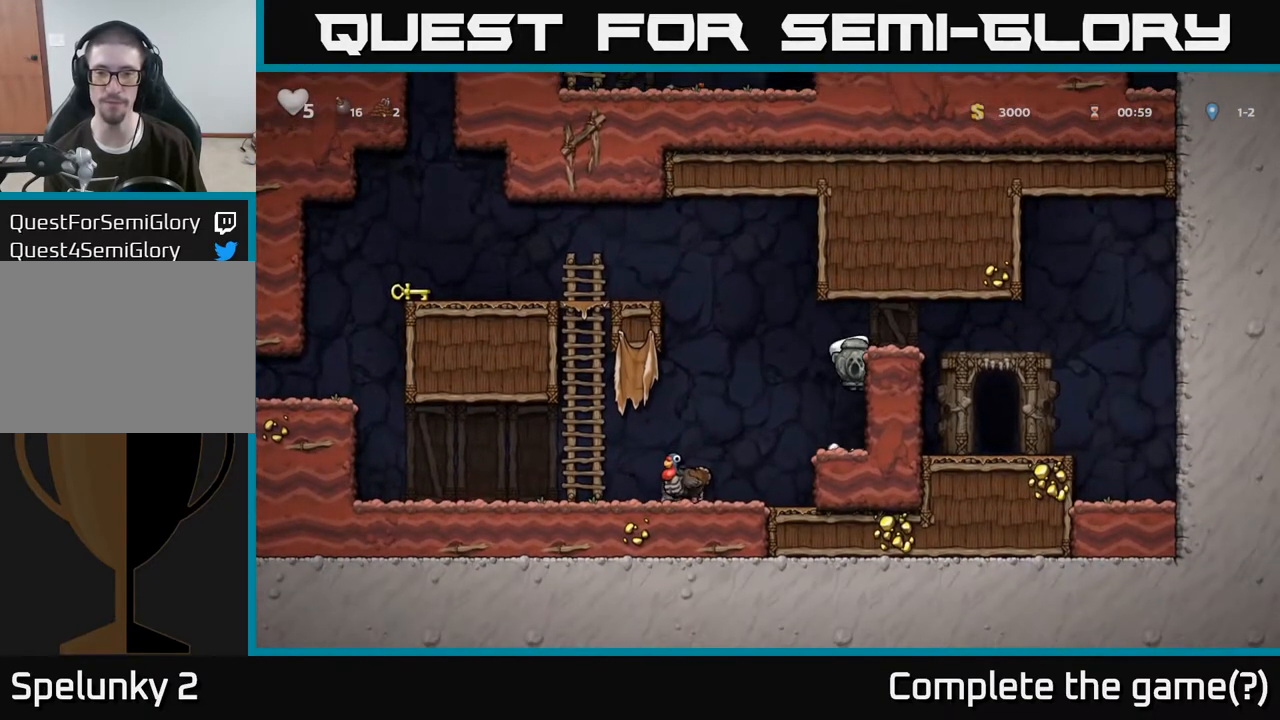
{"buttons": [], "left_stick": "center", "right_stick": "center", "events": [[67, "A", "down"], [233, "A", "up"], [467, "left_stick", "center"]]}
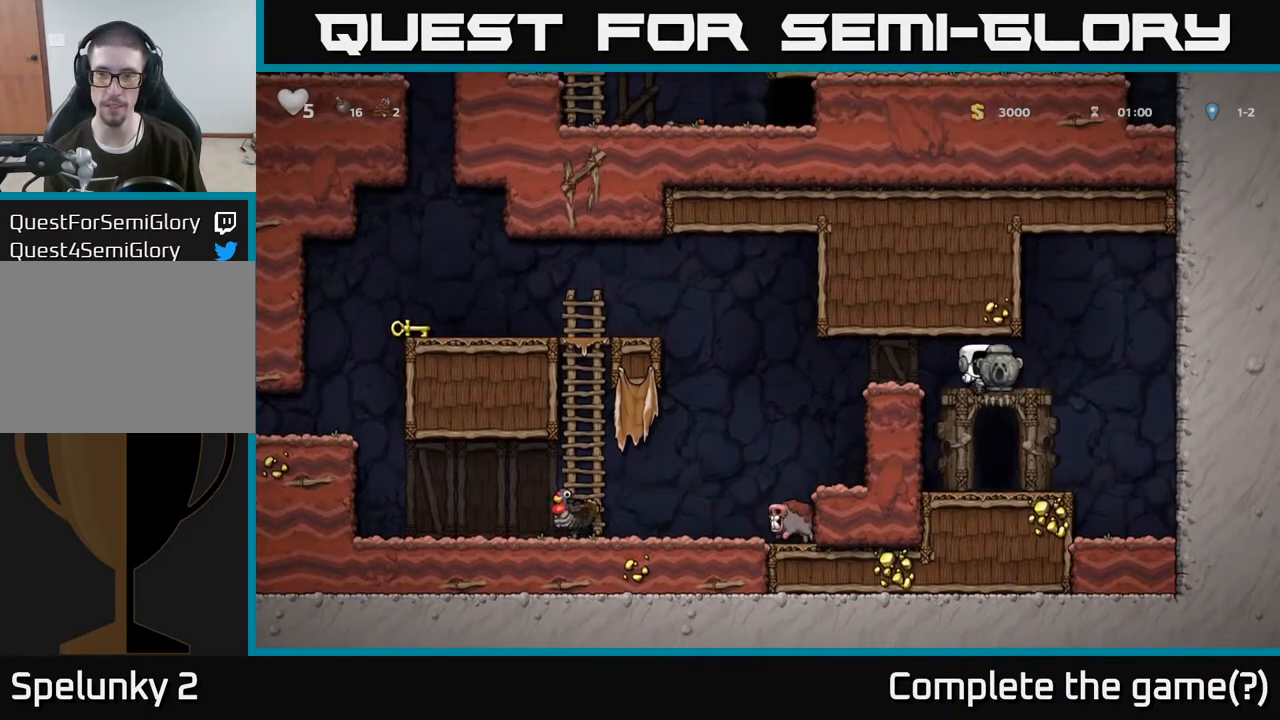
{"buttons": ["X"], "left_stick": "down", "right_stick": "center", "events": [[350, "left_stick", "down-left"], [450, "X", "down"], [450, "left_stick", "down"]]}
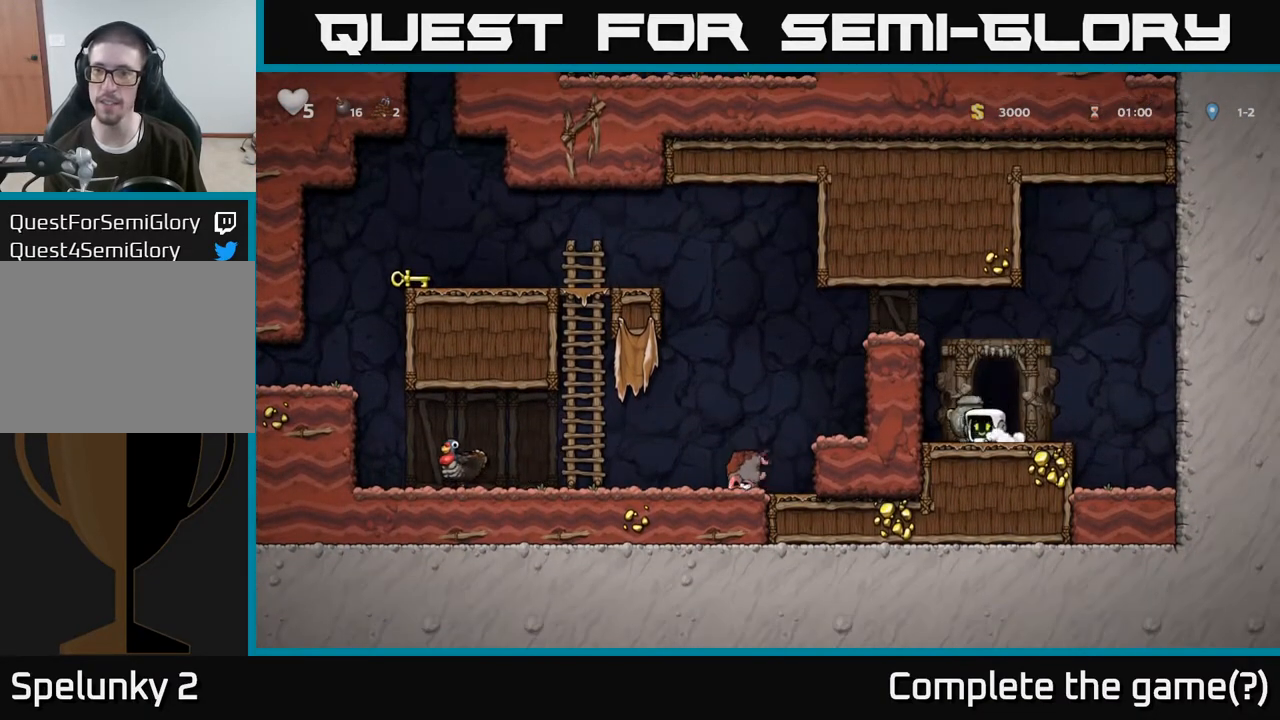
{"buttons": ["A"], "left_stick": "left", "right_stick": "center", "events": [[67, "X", "up"], [100, "A", "down"], [133, "left_stick", "left"], [283, "A", "up"], [450, "A", "down"]]}
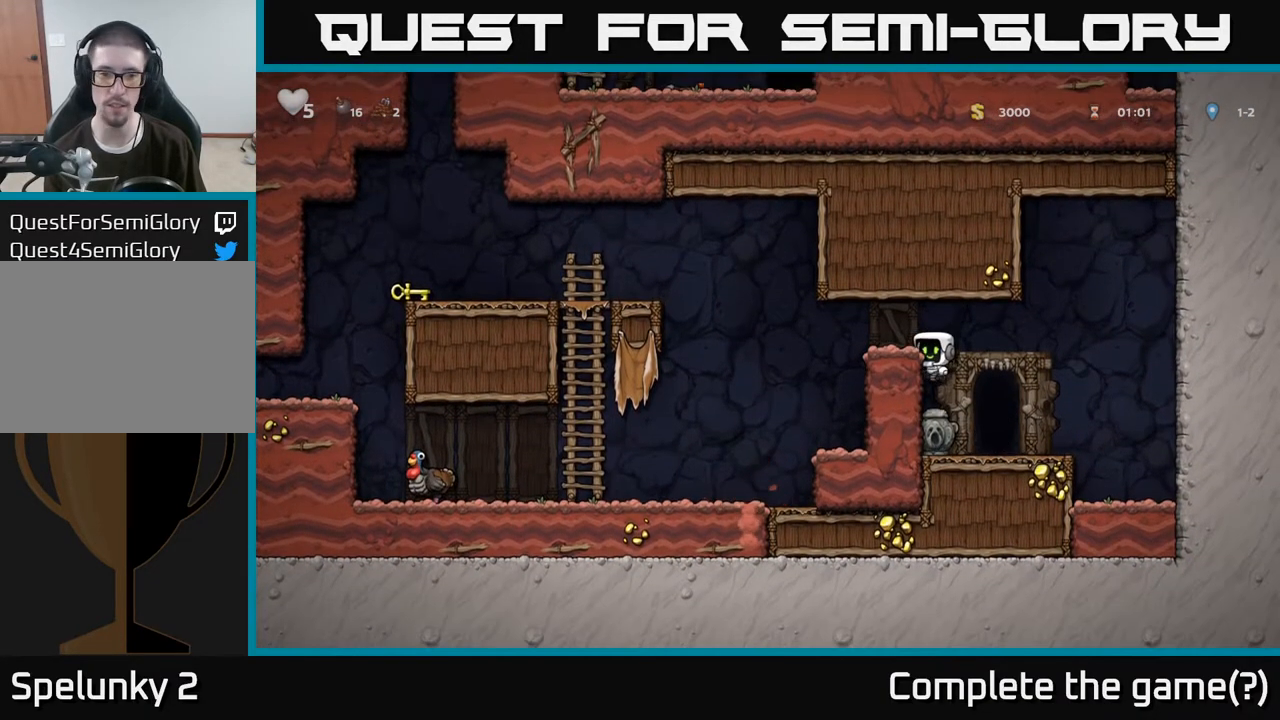
{"buttons": [], "left_stick": "left", "right_stick": "center", "events": [[133, "A", "up"]]}
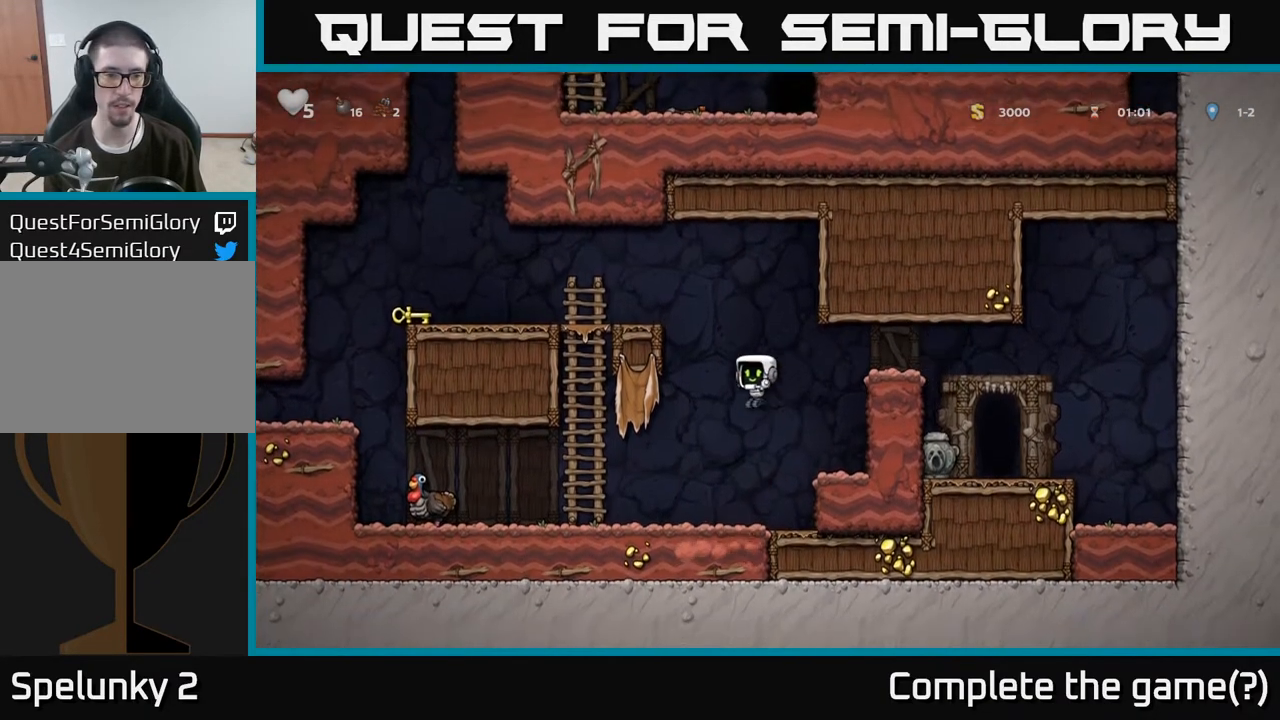
{"buttons": [], "left_stick": "left", "right_stick": "center", "events": [[350, "A", "down"], [433, "A", "up"]]}
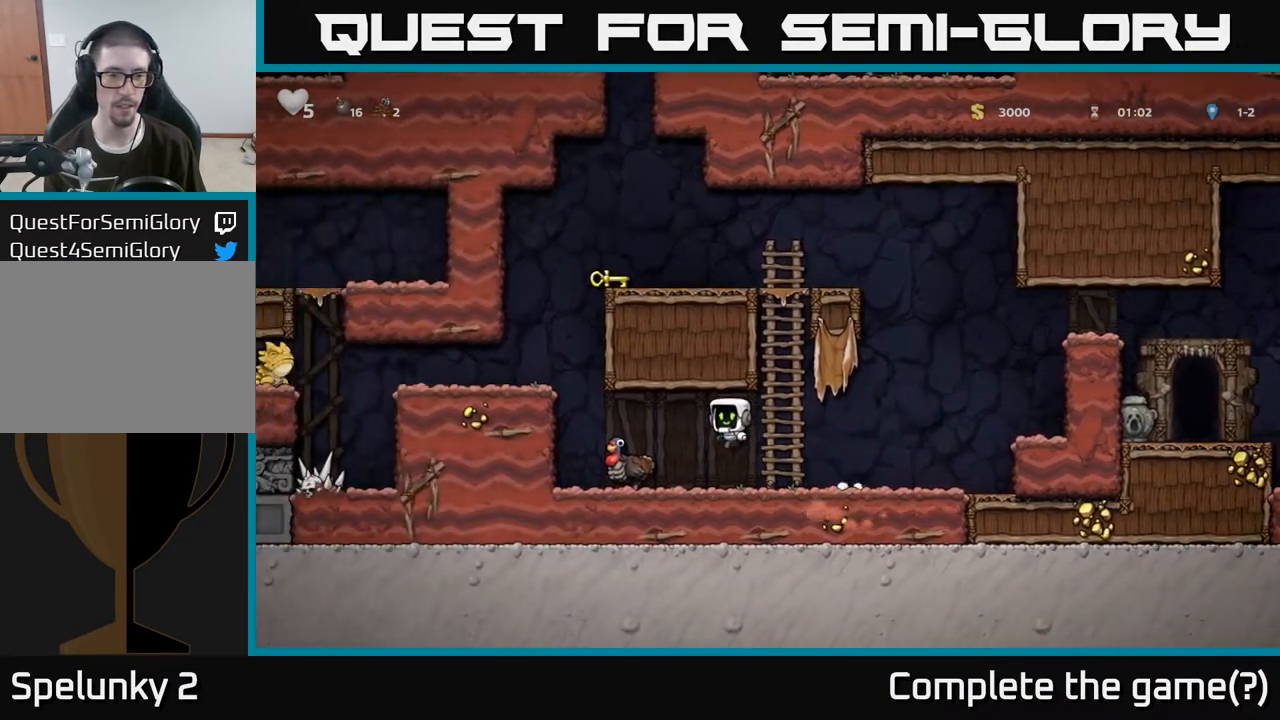
{"buttons": [], "left_stick": "center", "right_stick": "center", "events": [[250, "left_stick", "center"]]}
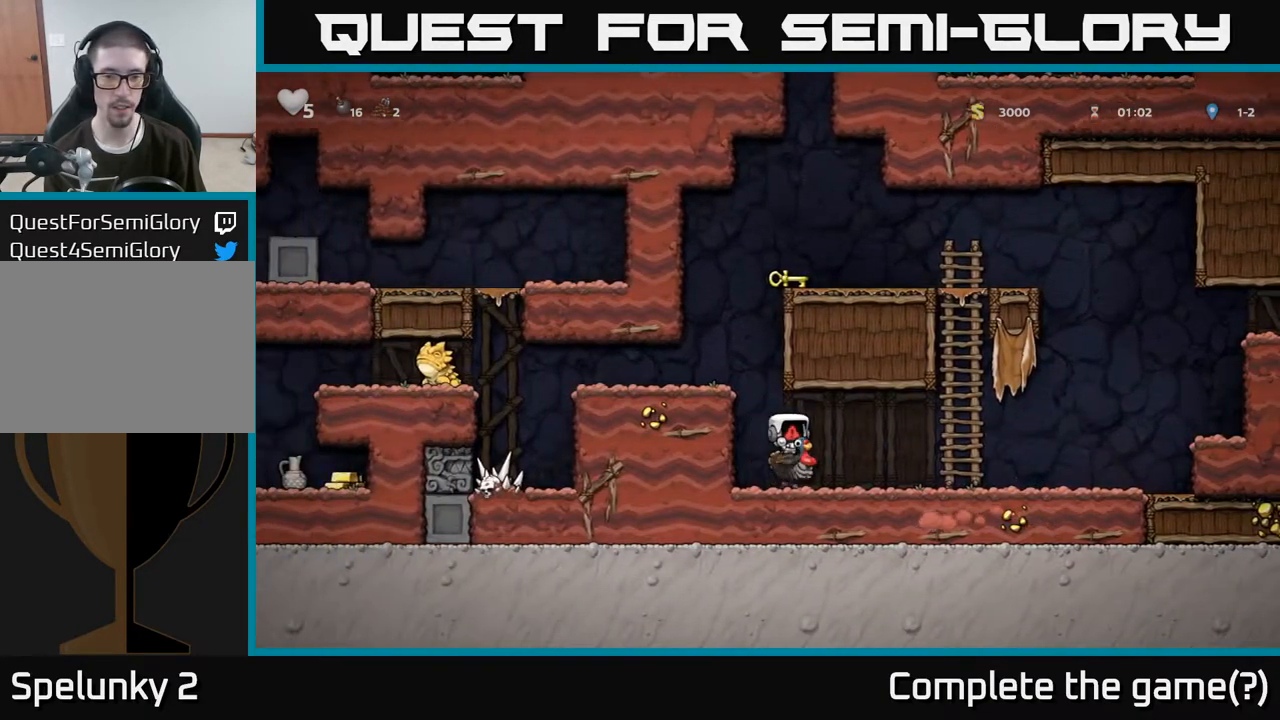
{"buttons": [], "left_stick": "center", "right_stick": "center", "events": []}
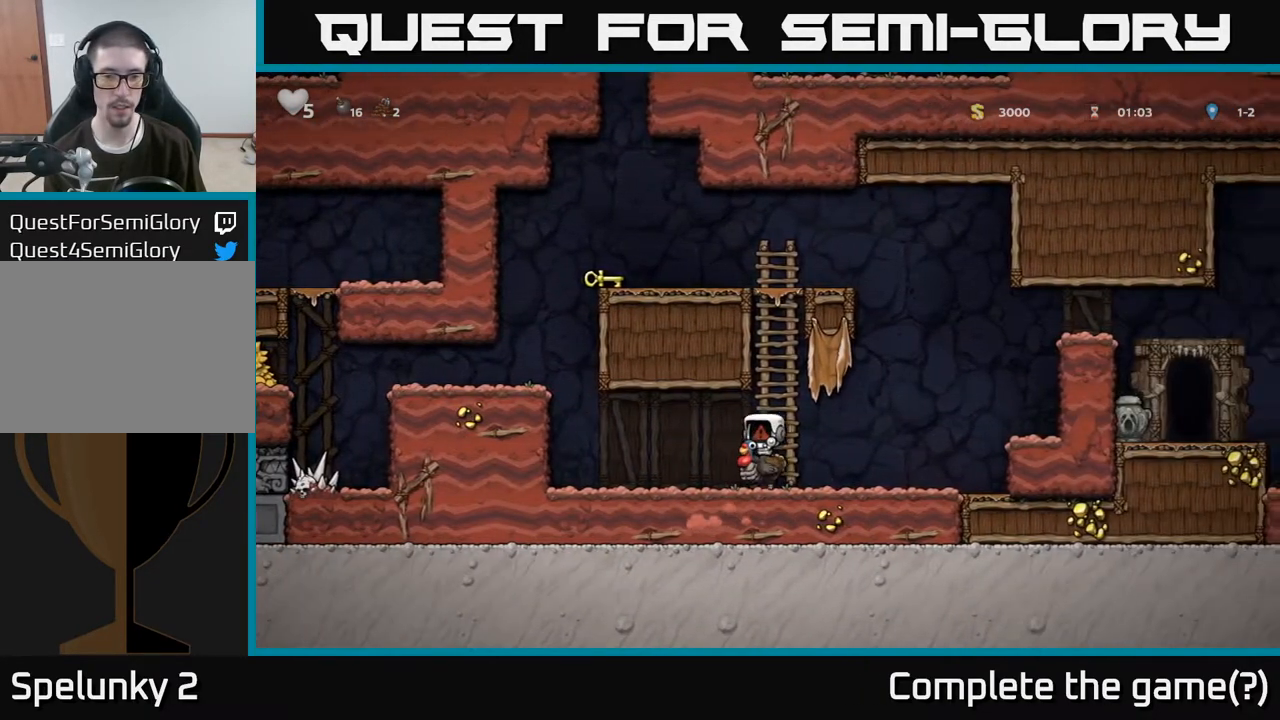
{"buttons": [], "left_stick": "center", "right_stick": "center", "events": []}
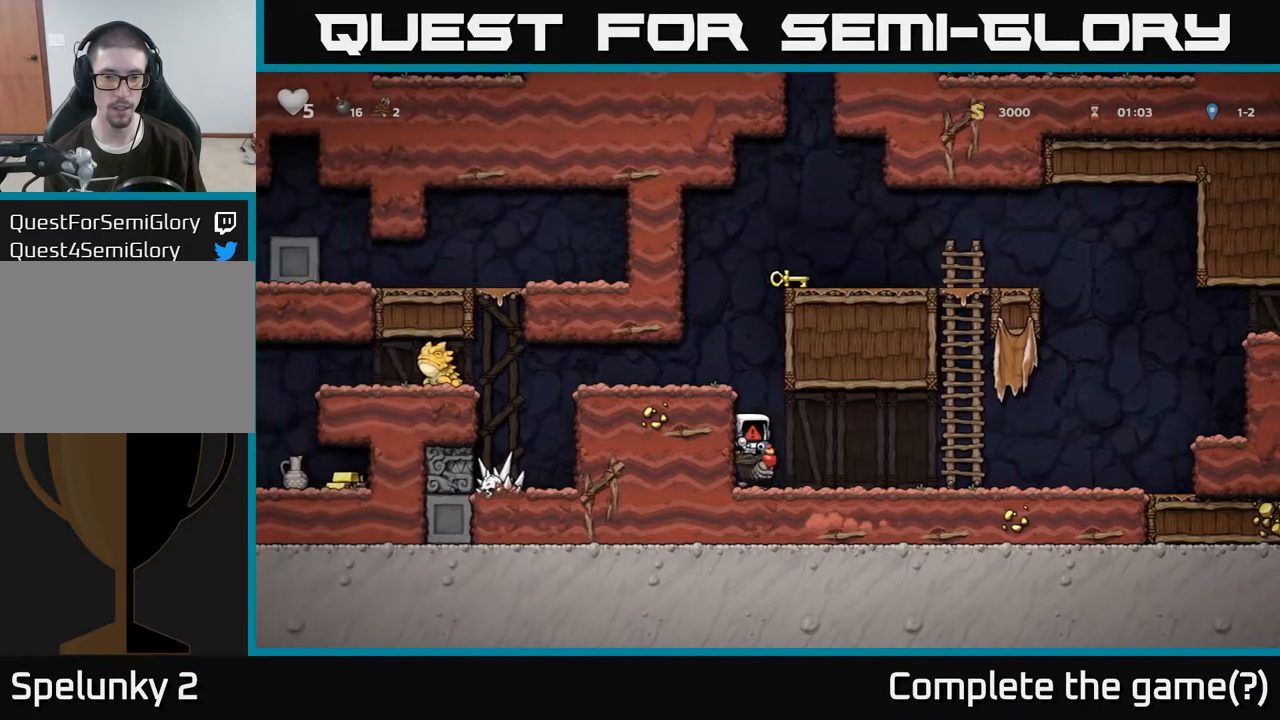
{"buttons": [], "left_stick": "center", "right_stick": "center", "events": []}
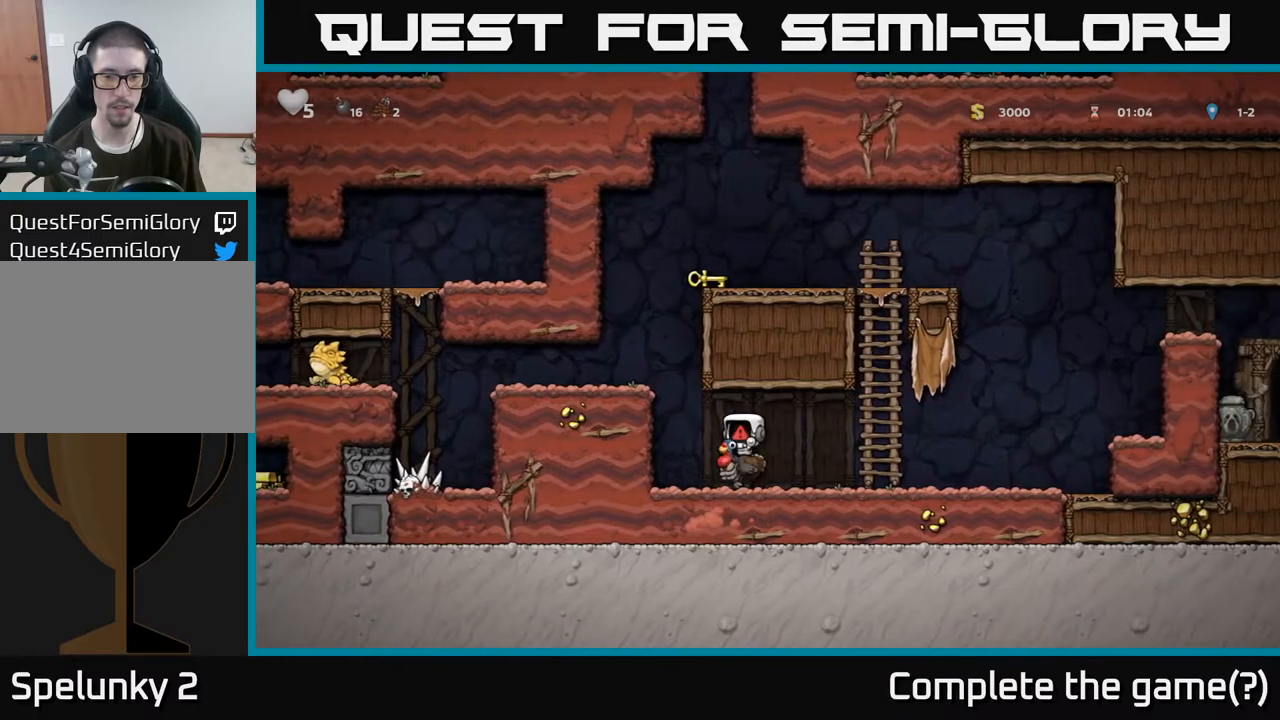
{"buttons": [], "left_stick": "center", "right_stick": "center", "events": []}
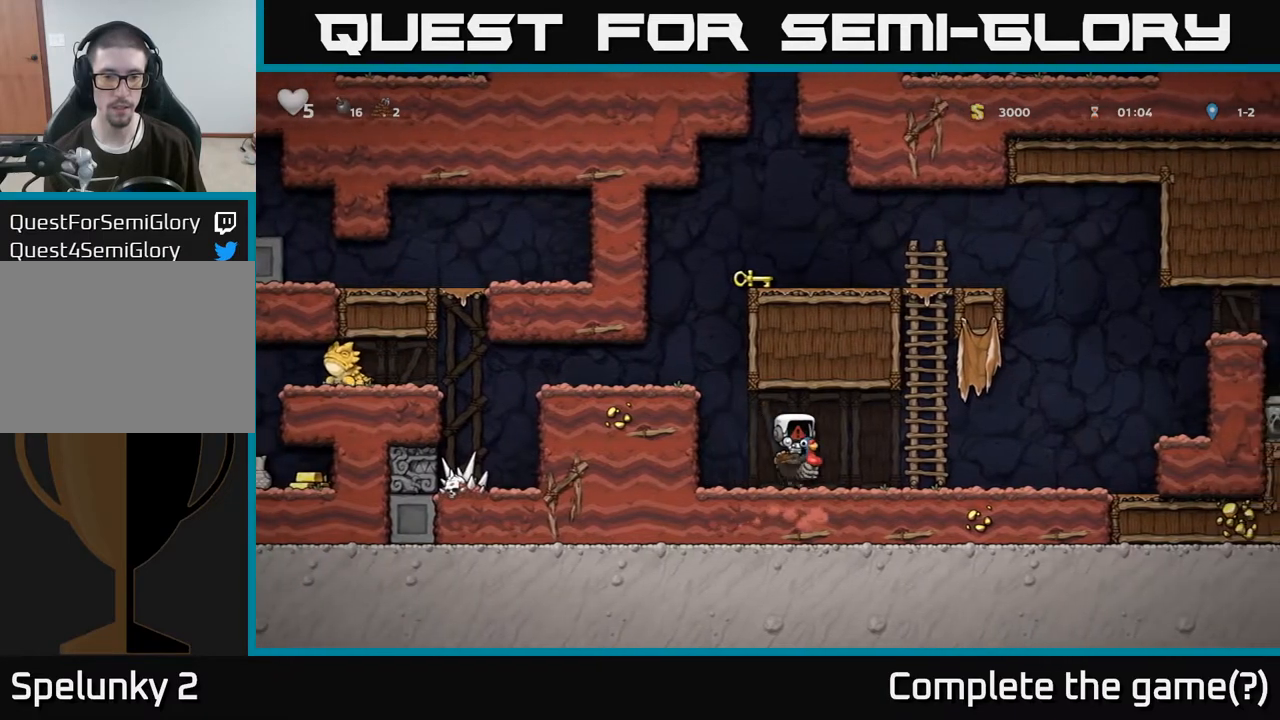
{"buttons": [], "left_stick": "center", "right_stick": "center", "events": []}
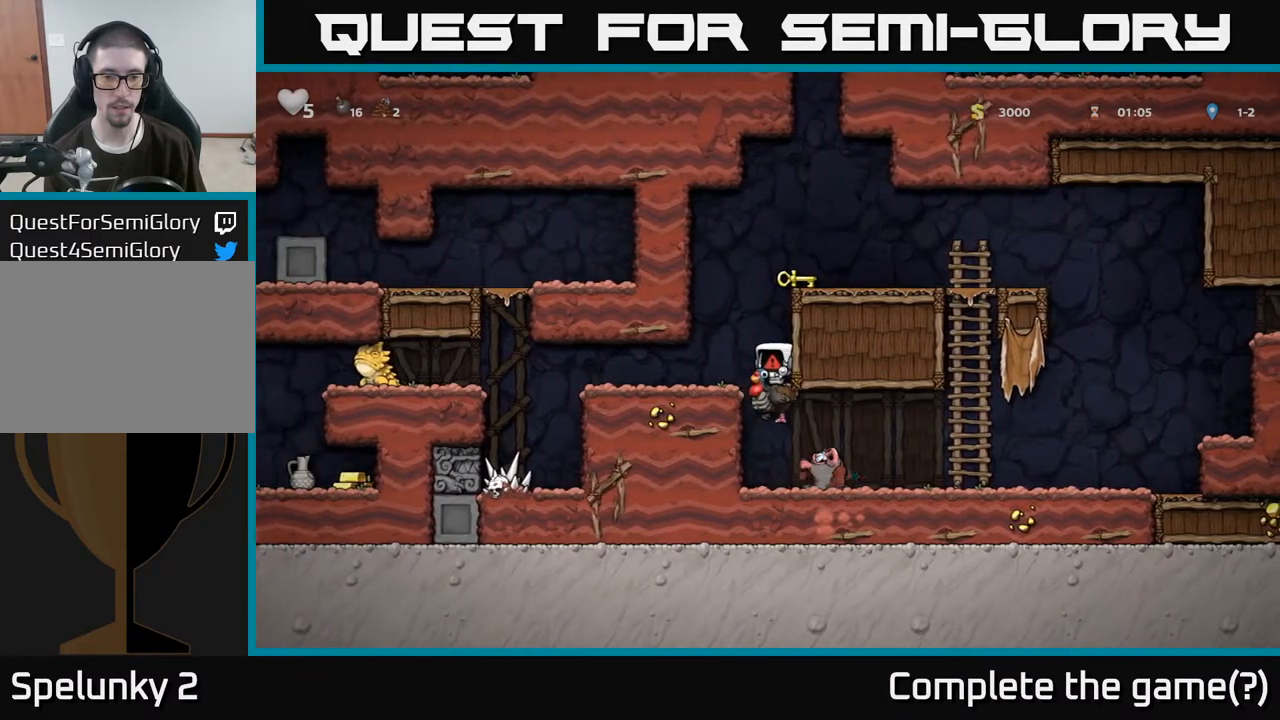
{"buttons": [], "left_stick": "center", "right_stick": "center", "events": []}
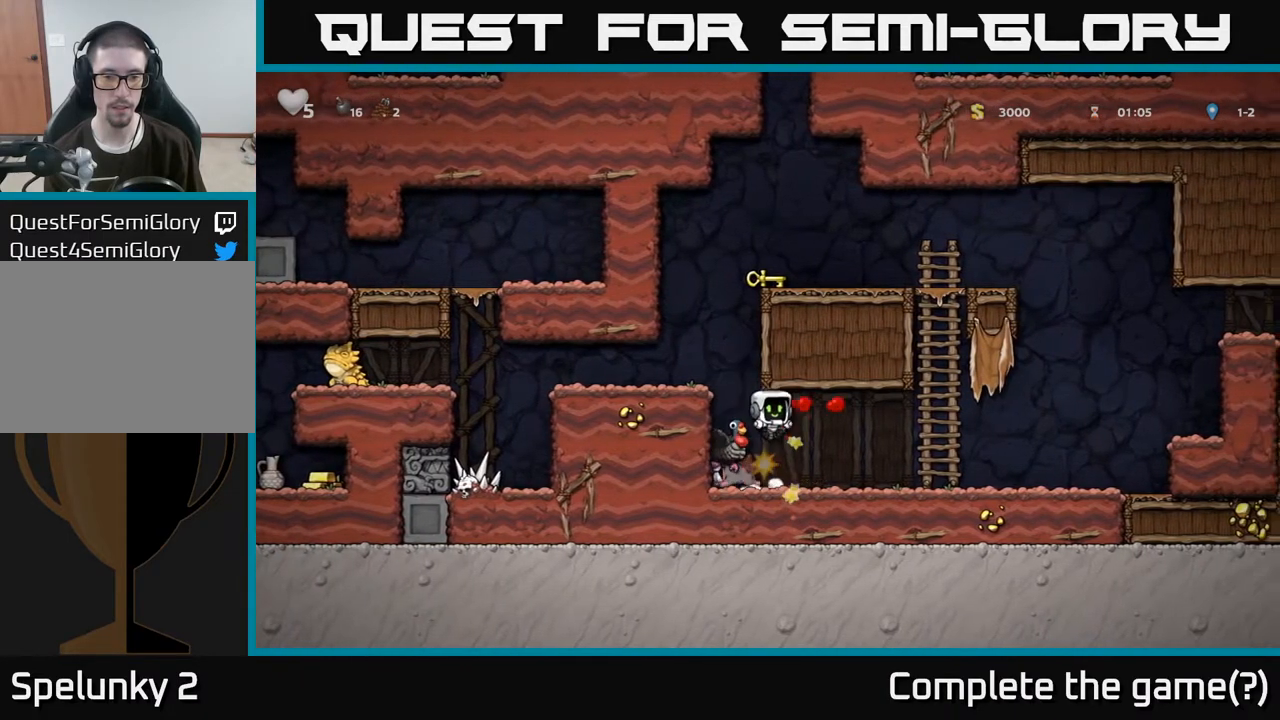
{"buttons": [], "left_stick": "center", "right_stick": "center", "events": [[300, "A", "down"], [417, "A", "up"]]}
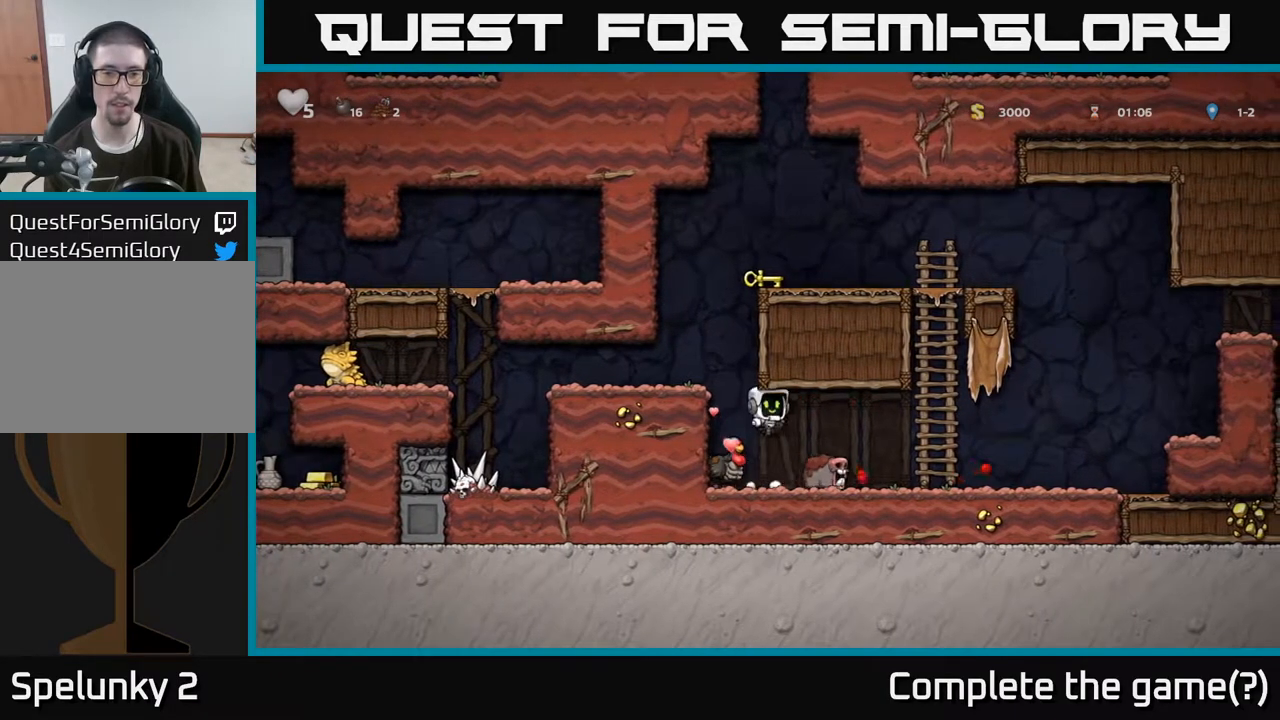
{"buttons": [], "left_stick": "center", "right_stick": "center", "events": [[50, "left_stick", "left"], [200, "left_stick", "center"]]}
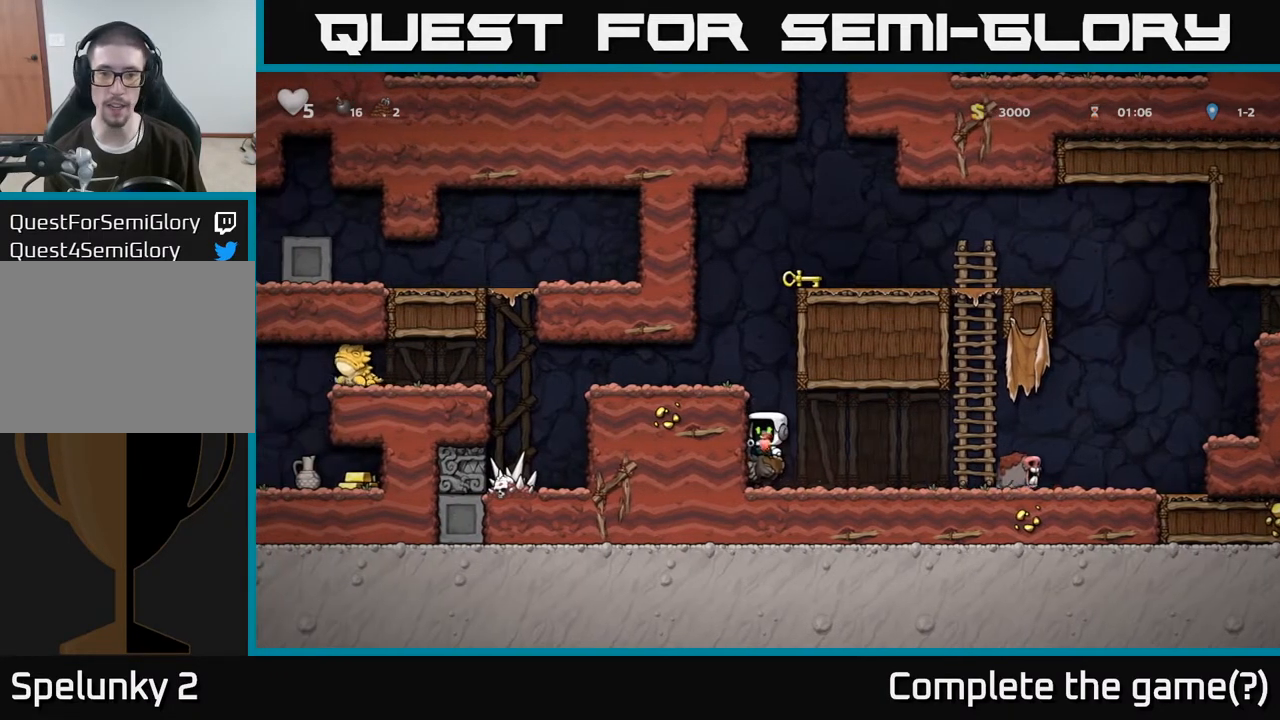
{"buttons": [], "left_stick": "left", "right_stick": "center", "events": [[17, "A", "down"], [233, "A", "up"], [283, "A", "down"], [450, "A", "up"], [483, "left_stick", "left"]]}